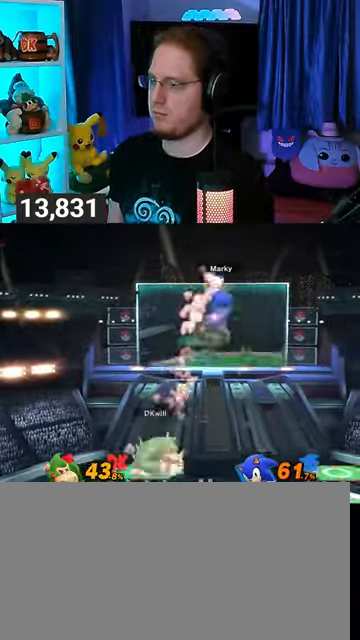
Gameplay with a controller (Nintendo layout); each line is a JSON object with the inputs held at the frame after it. "events" lists button and stick changes between this image and that frame as [ms after this image, input, new state], when the widget could be followed in between. Not read: L3 R3.
{"buttons": [], "left_stick": "up-right", "right_stick": "center", "events": [[33, "A", "down"], [33, "Y", "up"], [67, "left_stick", "right"], [200, "left_stick", "left"], [433, "left_stick", "up-right"], [467, "A", "up"]]}
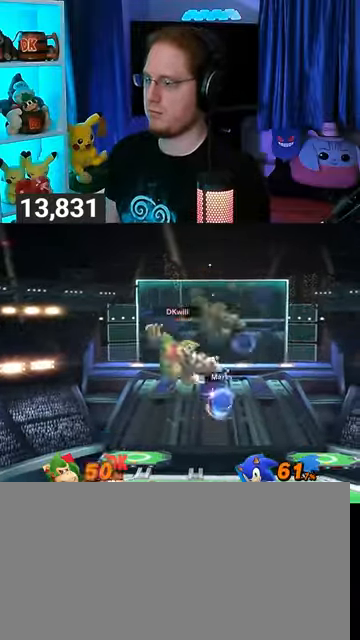
{"buttons": [], "left_stick": "left", "right_stick": "center", "events": [[67, "left_stick", "center"], [267, "Y", "down"], [300, "left_stick", "left"], [333, "Y", "up"]]}
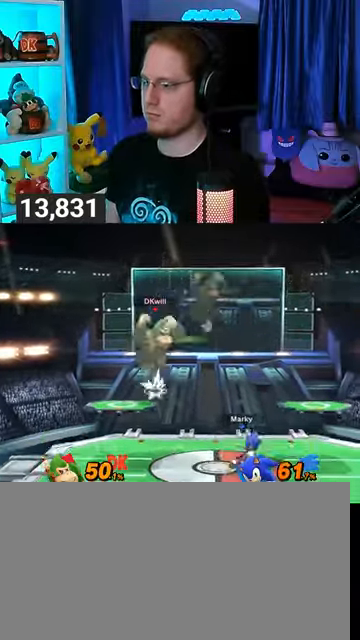
{"buttons": [], "left_stick": "down", "right_stick": "center", "events": [[400, "left_stick", "down"]]}
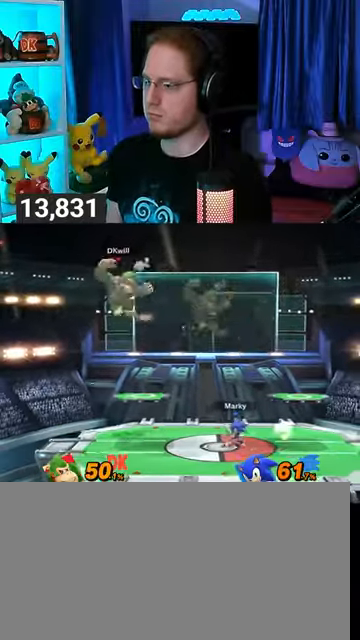
{"buttons": [], "left_stick": "left", "right_stick": "center", "events": [[133, "left_stick", "center"], [467, "left_stick", "left"]]}
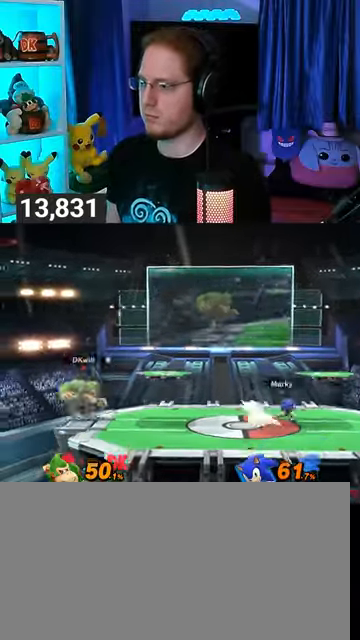
{"buttons": [], "left_stick": "down-right", "right_stick": "center", "events": [[233, "left_stick", "down-right"], [333, "Y", "down"], [367, "Y", "up"]]}
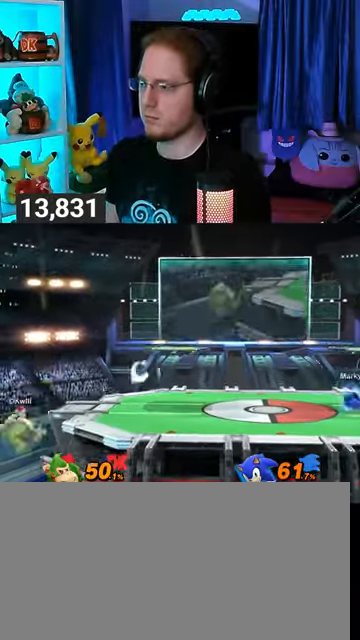
{"buttons": [], "left_stick": "right", "right_stick": "center", "events": [[167, "left_stick", "right"]]}
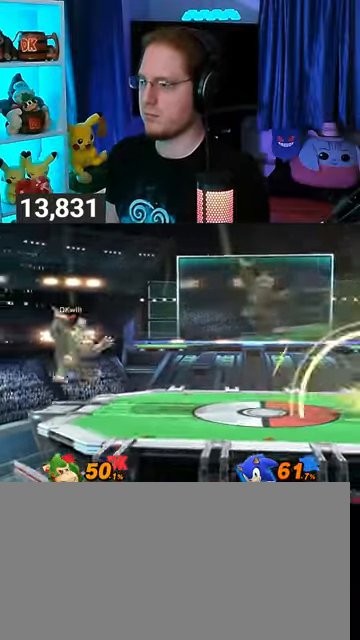
{"buttons": ["R1"], "left_stick": "right", "right_stick": "center", "events": [[167, "R1", "down"]]}
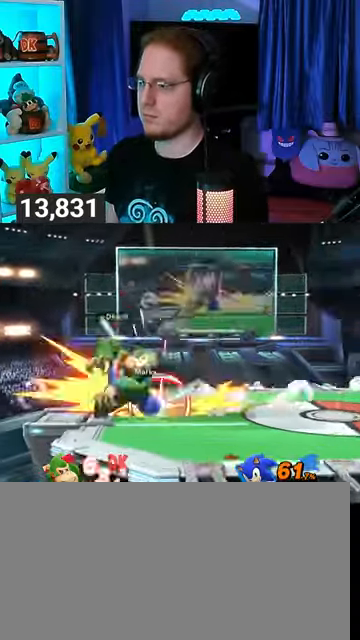
{"buttons": [], "left_stick": "right", "right_stick": "center", "events": [[300, "R1", "up"]]}
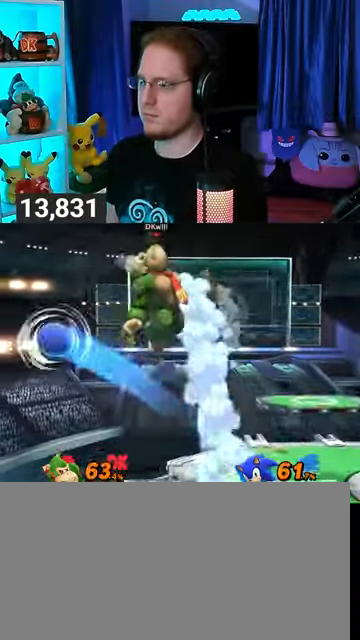
{"buttons": [], "left_stick": "right", "right_stick": "center", "events": [[67, "right_stick", "left"], [133, "right_stick", "center"]]}
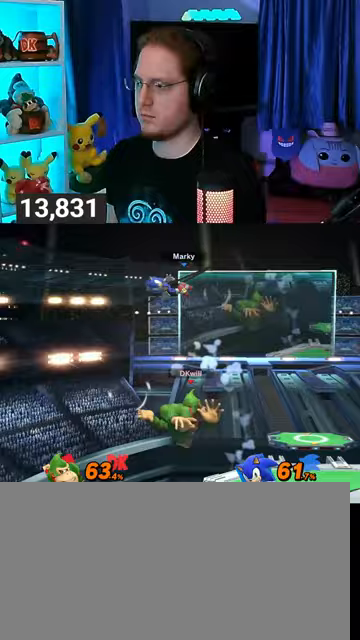
{"buttons": ["X"], "left_stick": "left", "right_stick": "center", "events": [[67, "left_stick", "center"], [133, "left_stick", "right"], [500, "X", "down"], [500, "left_stick", "left"]]}
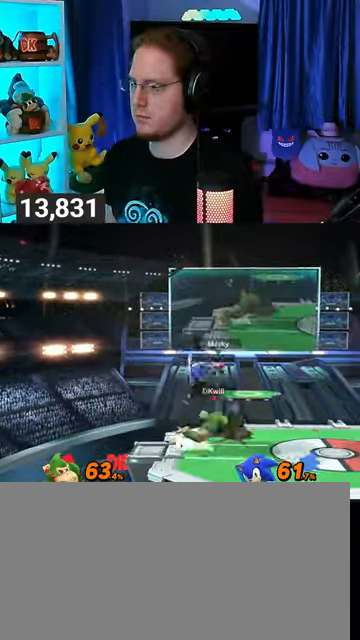
{"buttons": [], "left_stick": "center", "right_stick": "center", "events": [[33, "left_stick", "center"], [67, "X", "up"], [100, "A", "down"], [167, "A", "up"], [233, "A", "down"], [467, "A", "up"]]}
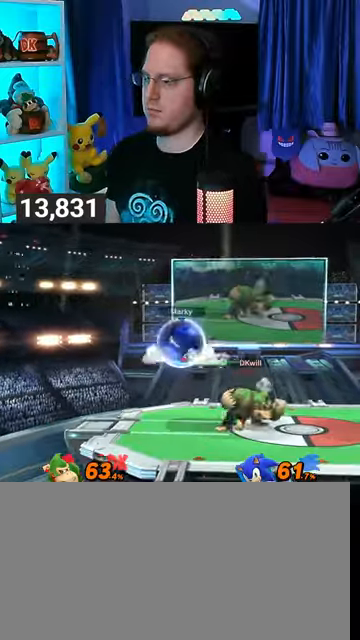
{"buttons": [], "left_stick": "left", "right_stick": "center", "events": [[333, "left_stick", "left"]]}
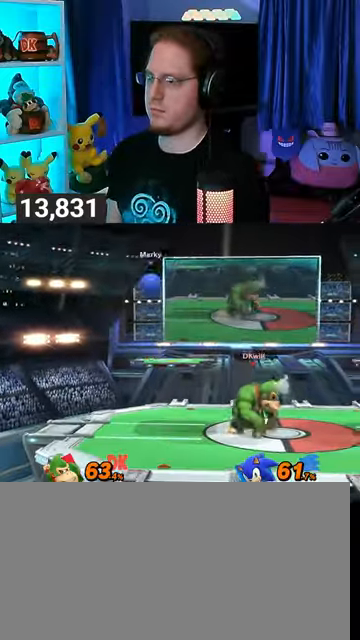
{"buttons": [], "left_stick": "center", "right_stick": "center", "events": [[433, "left_stick", "center"]]}
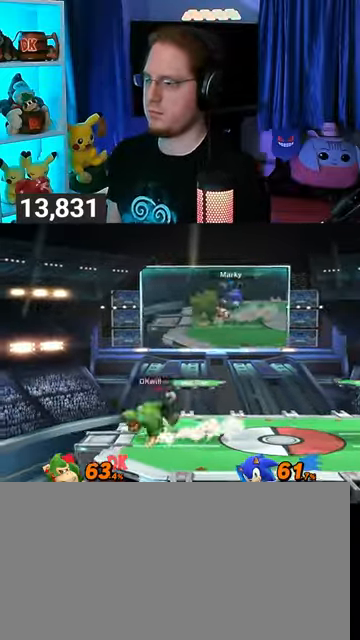
{"buttons": [], "left_stick": "center", "right_stick": "center", "events": [[67, "left_stick", "right"], [167, "left_stick", "center"], [367, "left_stick", "left"], [500, "left_stick", "center"]]}
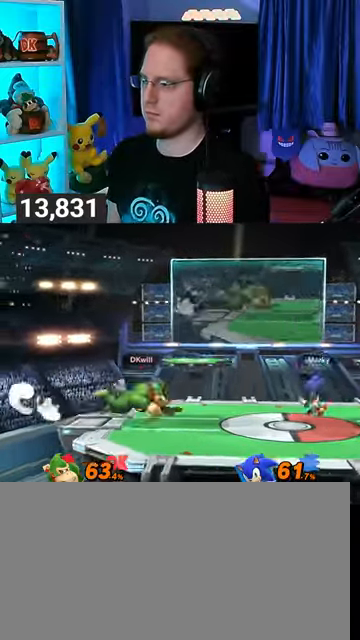
{"buttons": [], "left_stick": "center", "right_stick": "center", "events": [[433, "left_stick", "left"], [500, "left_stick", "center"]]}
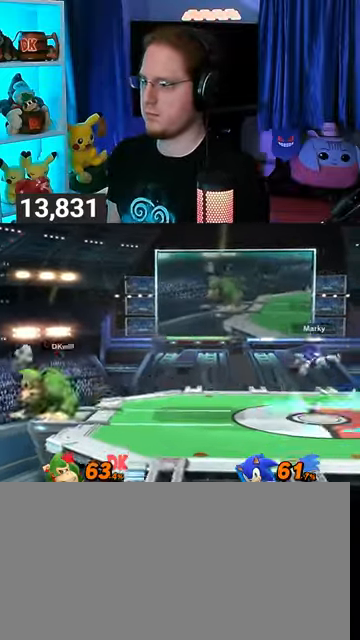
{"buttons": [], "left_stick": "right", "right_stick": "center", "events": [[100, "left_stick", "right"], [267, "Y", "down"], [300, "Y", "up"]]}
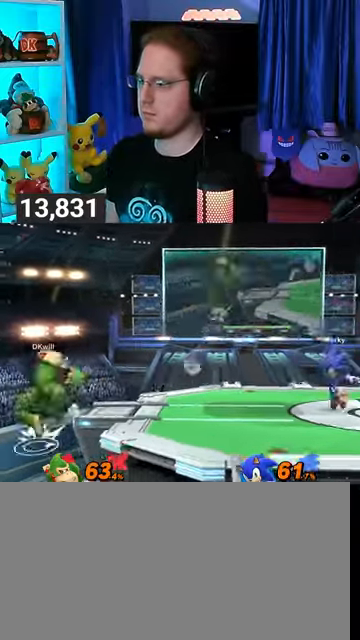
{"buttons": [], "left_stick": "left", "right_stick": "center", "events": [[33, "left_stick", "up-right"], [233, "left_stick", "down"], [400, "left_stick", "center"], [500, "left_stick", "left"]]}
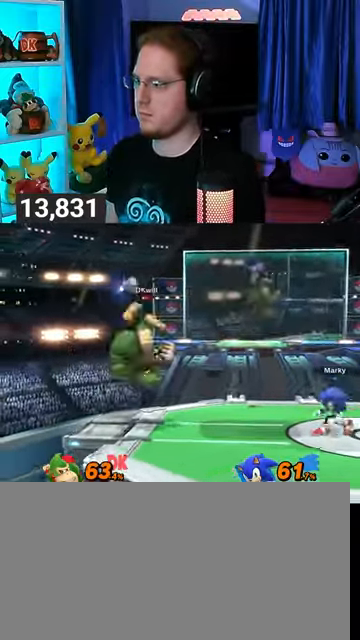
{"buttons": [], "left_stick": "center", "right_stick": "center", "events": [[200, "X", "down"], [233, "X", "up"], [233, "left_stick", "center"], [300, "A", "down"], [367, "A", "up"], [400, "A", "down"], [433, "A", "up"]]}
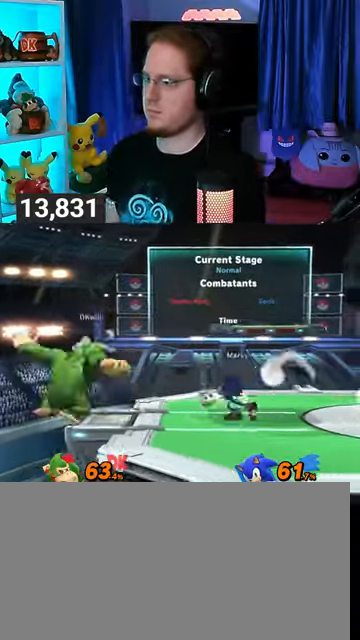
{"buttons": [], "left_stick": "right", "right_stick": "center", "events": [[33, "A", "down"], [67, "A", "up"], [467, "left_stick", "right"]]}
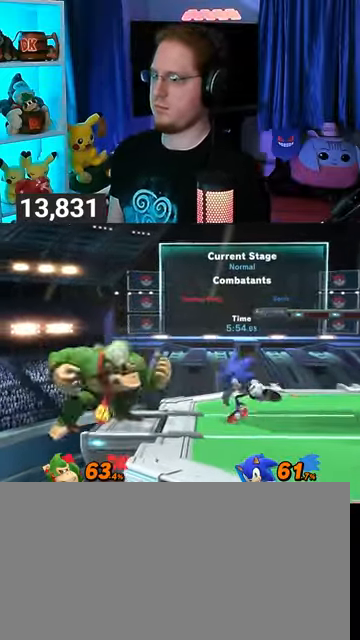
{"buttons": [], "left_stick": "center", "right_stick": "center", "events": [[167, "left_stick", "center"]]}
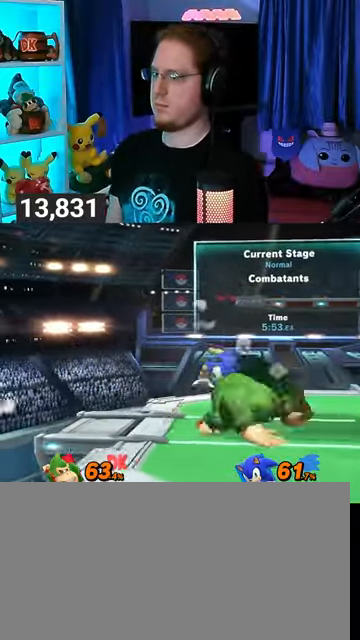
{"buttons": [], "left_stick": "center", "right_stick": "center", "events": [[133, "R1", "down"], [200, "left_stick", "right"], [267, "left_stick", "center"], [333, "R1", "up"]]}
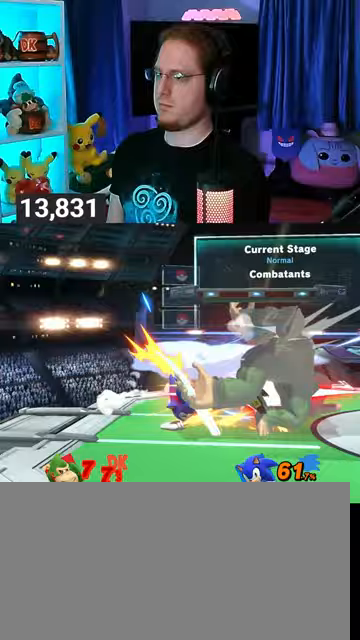
{"buttons": [], "left_stick": "down-right", "right_stick": "center", "events": [[233, "left_stick", "down-right"]]}
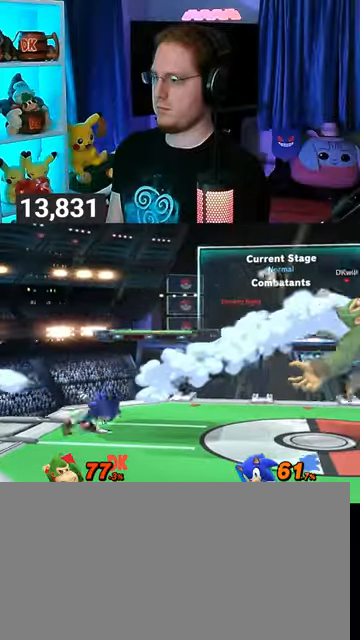
{"buttons": [], "left_stick": "down-right", "right_stick": "center", "events": [[33, "X", "down"], [67, "X", "up"]]}
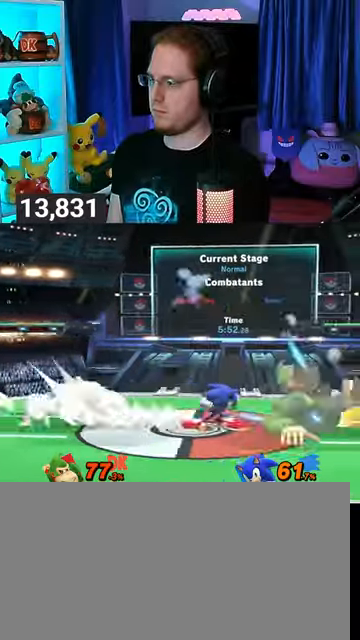
{"buttons": [], "left_stick": "right", "right_stick": "center", "events": [[133, "left_stick", "center"], [367, "left_stick", "right"]]}
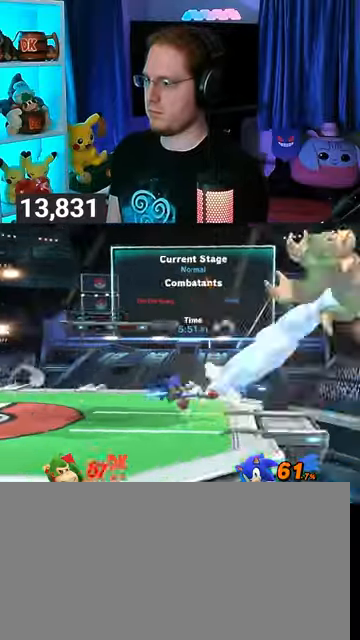
{"buttons": [], "left_stick": "left", "right_stick": "center", "events": [[100, "left_stick", "center"], [167, "left_stick", "left"], [233, "left_stick", "center"], [333, "left_stick", "left"]]}
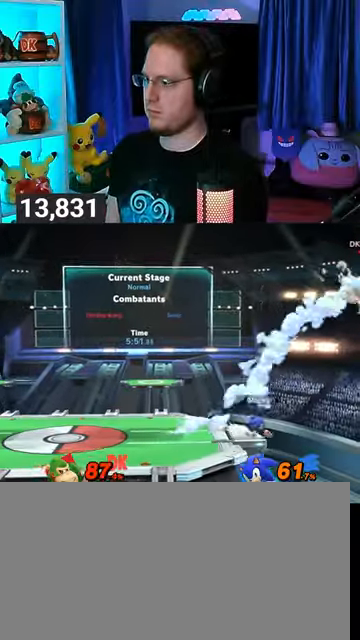
{"buttons": [], "left_stick": "left", "right_stick": "center", "events": []}
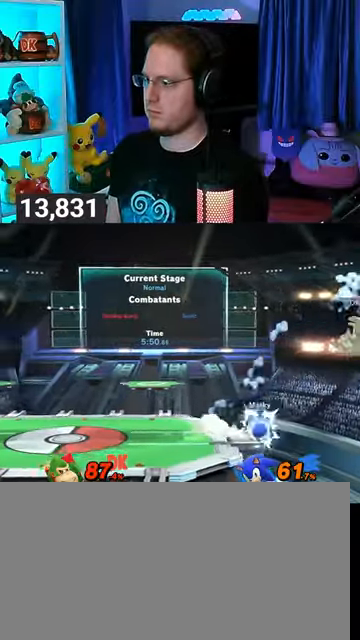
{"buttons": [], "left_stick": "left", "right_stick": "center", "events": []}
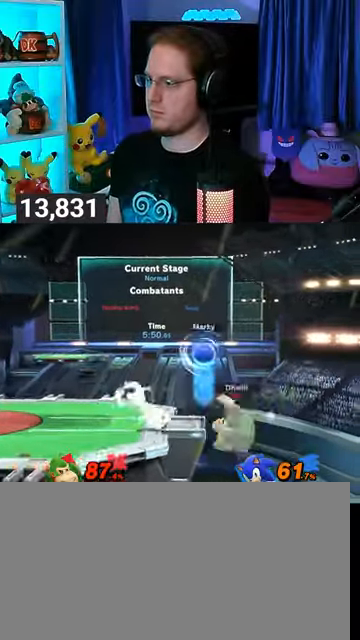
{"buttons": [], "left_stick": "left", "right_stick": "center", "events": [[167, "left_stick", "center"], [333, "left_stick", "left"]]}